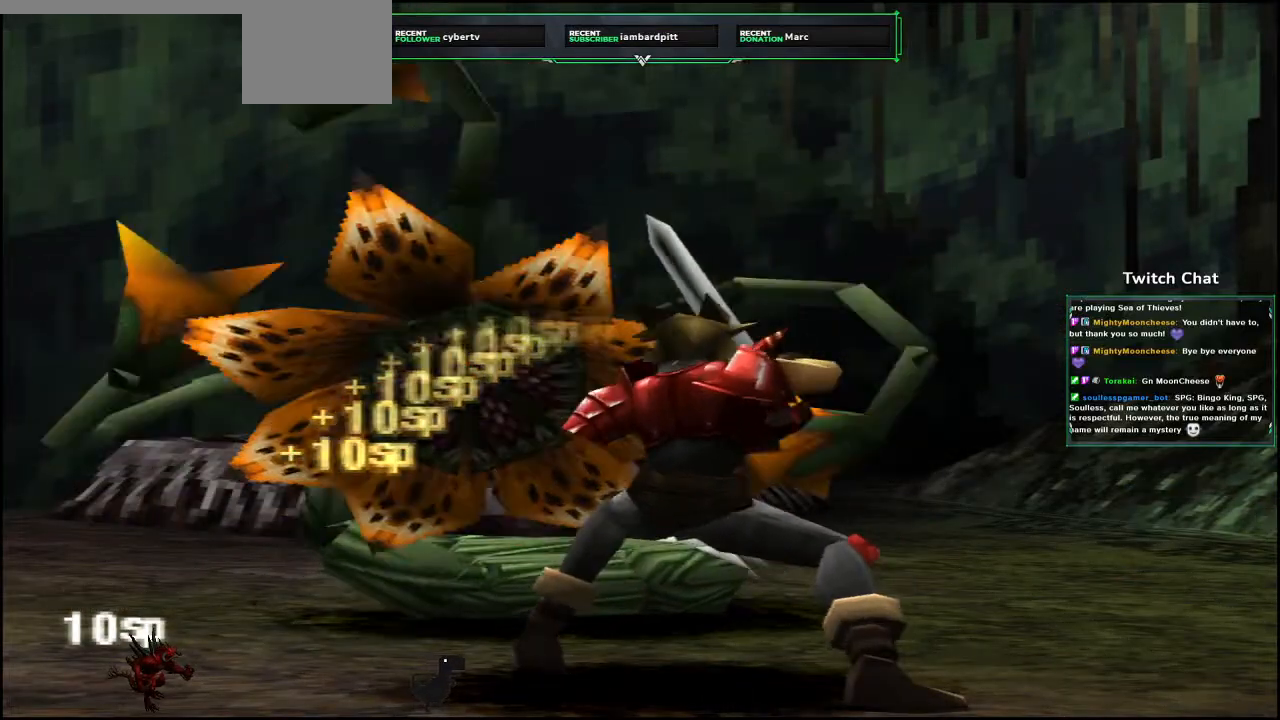
Gameplay with a controller (PlayStation layout); each line is a JSON object with the inputs held at the frame after it (dt_ms = milliseconds from this image to that frame). "events" lists button and stick changes between this image and that frame as [ms after this image, input, new state], when the widget could be followed in between.
{"dt_ms": 500, "buttons": [], "left_stick": "center", "right_stick": "center", "events": [[283, "R2", "down"], [333, "R2", "up"]]}
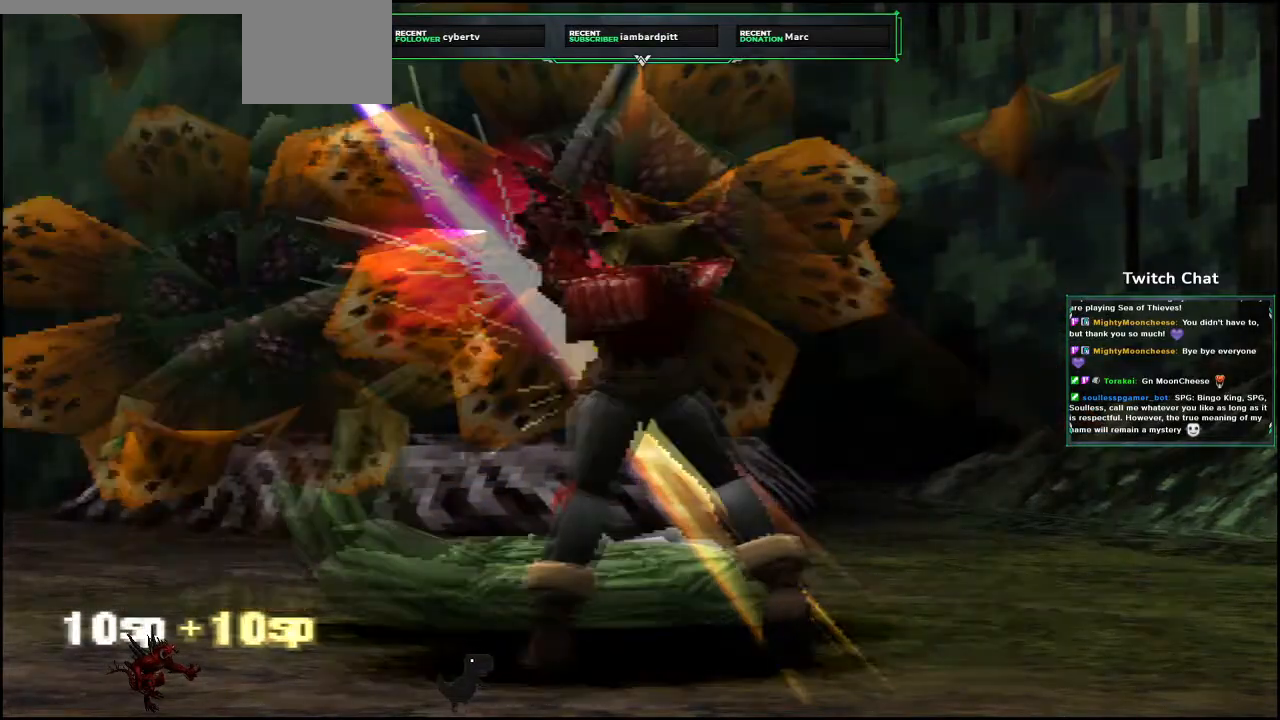
{"dt_ms": 500, "buttons": [], "left_stick": "center", "right_stick": "center", "events": []}
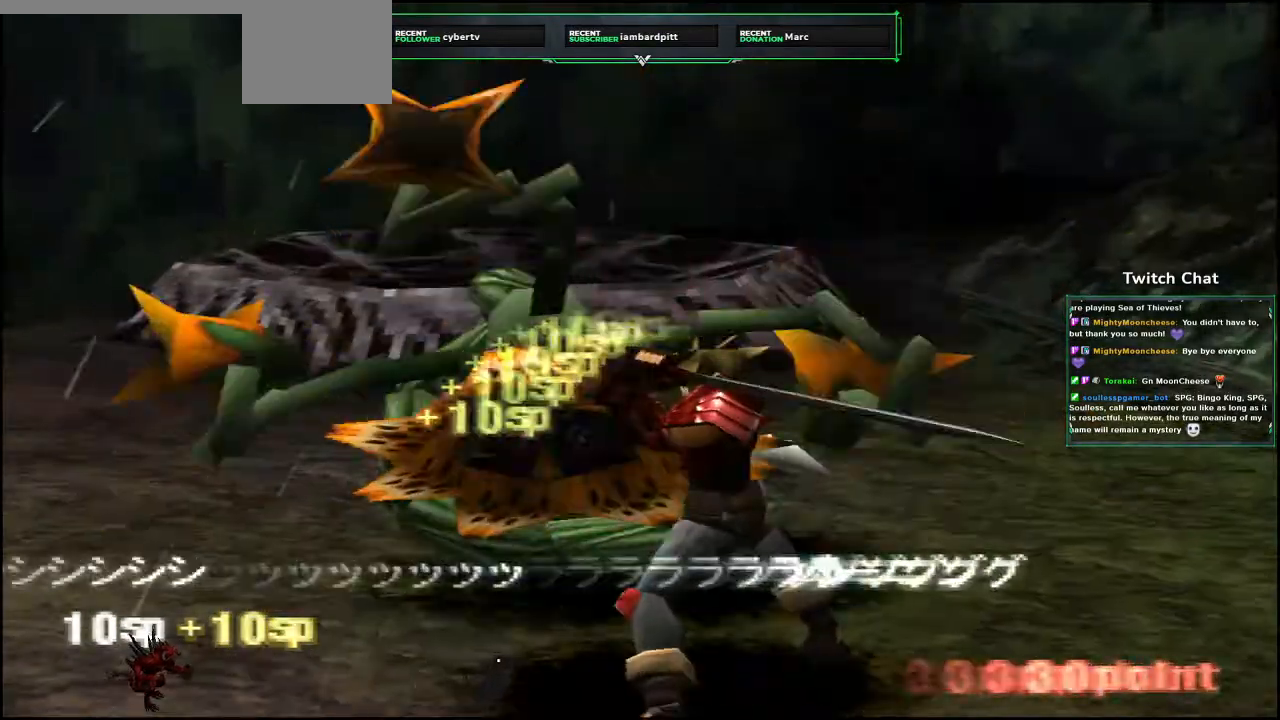
{"dt_ms": 1000, "buttons": [], "left_stick": "center", "right_stick": "center"}
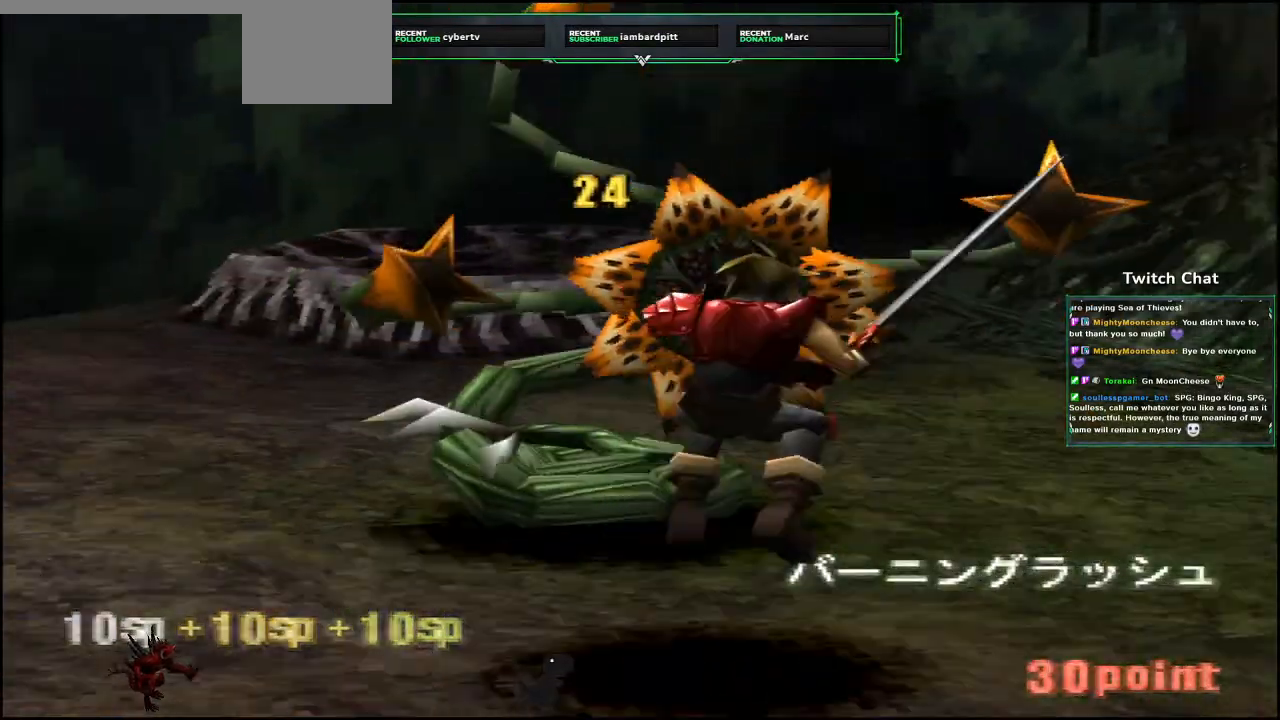
{"dt_ms": 1000, "buttons": [], "left_stick": "center", "right_stick": "center"}
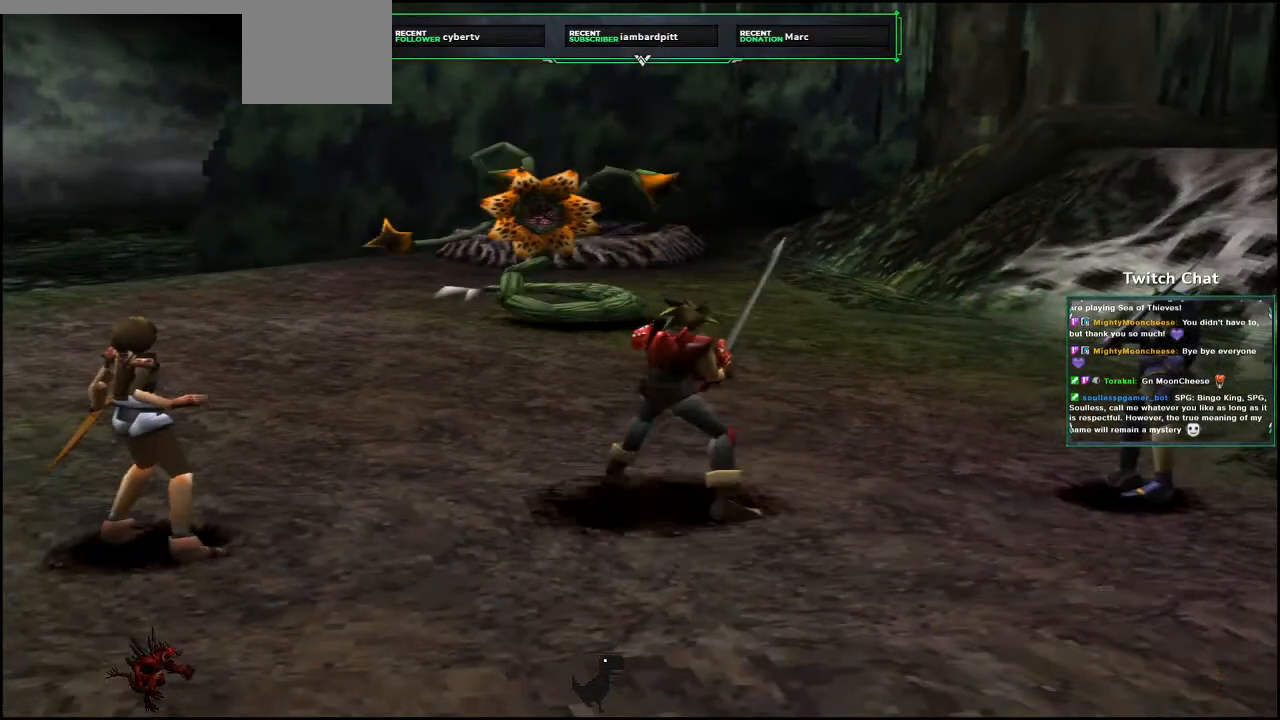
{"dt_ms": 500, "buttons": [], "left_stick": "center", "right_stick": "center", "events": []}
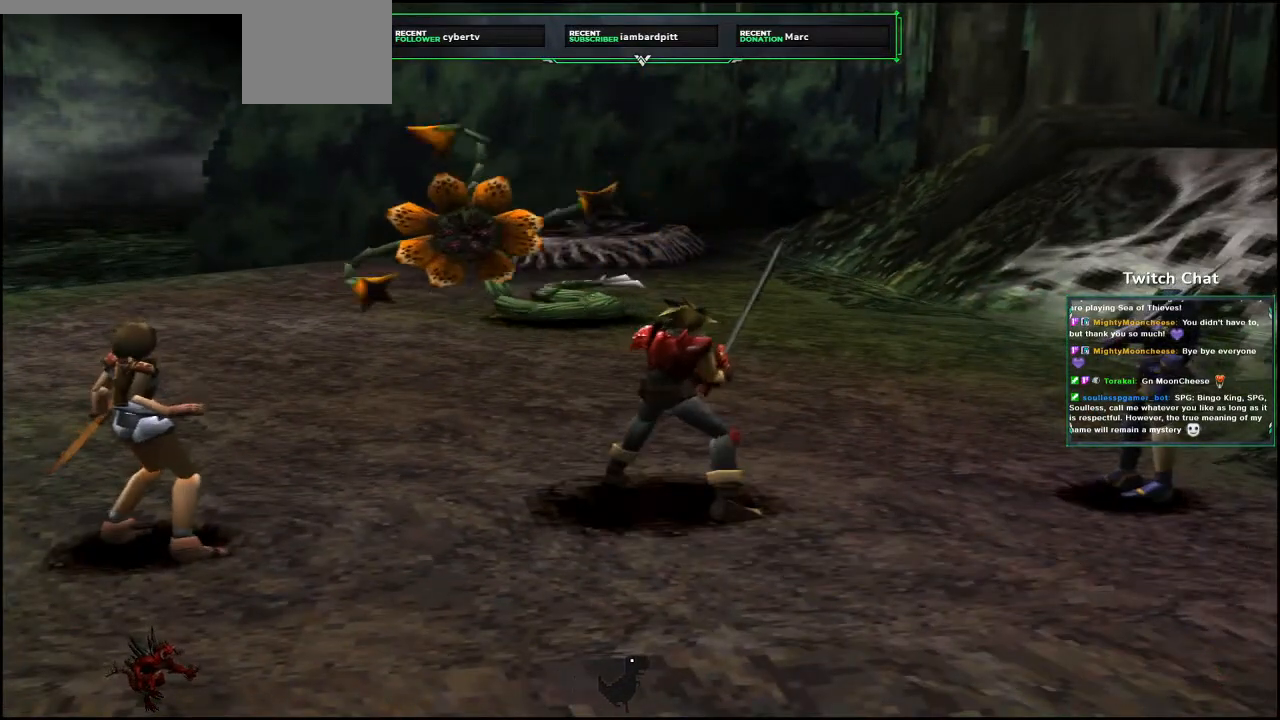
{"dt_ms": 500, "buttons": [], "left_stick": "center", "right_stick": "center", "events": []}
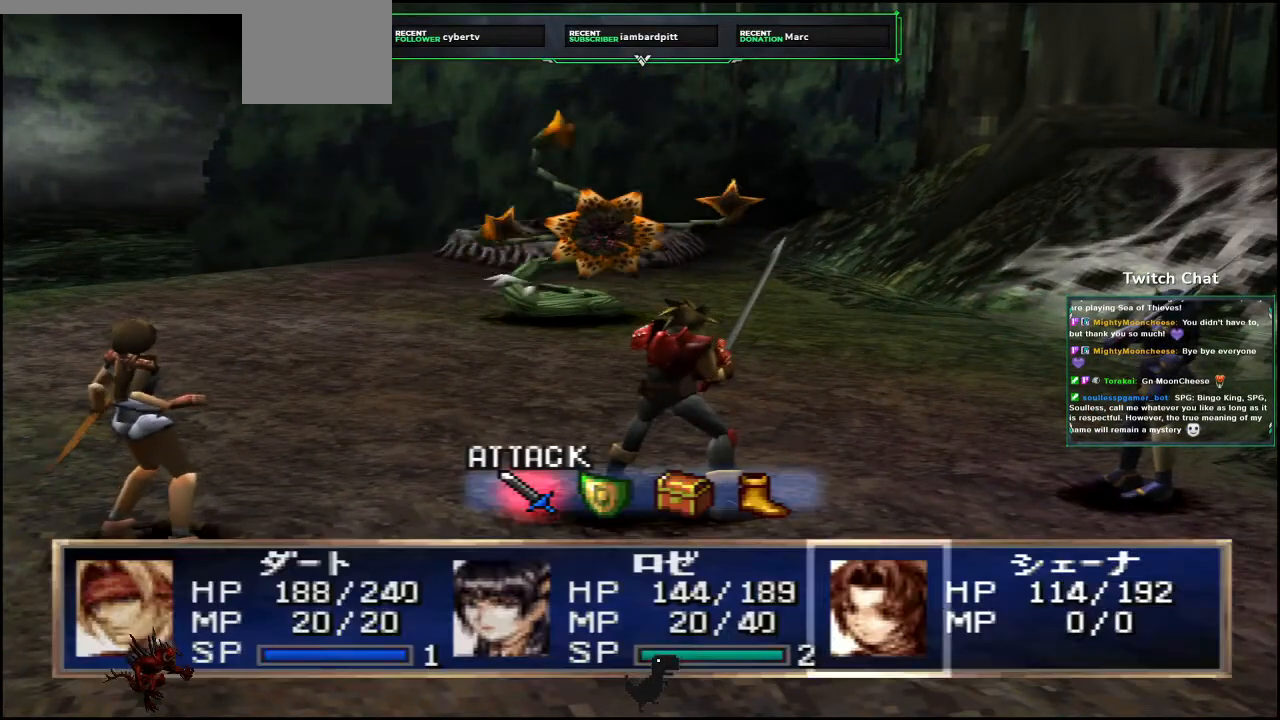
{"dt_ms": 500, "buttons": [], "left_stick": "center", "right_stick": "center", "events": [[367, "CIRCLE", "down"], [417, "CIRCLE", "up"]]}
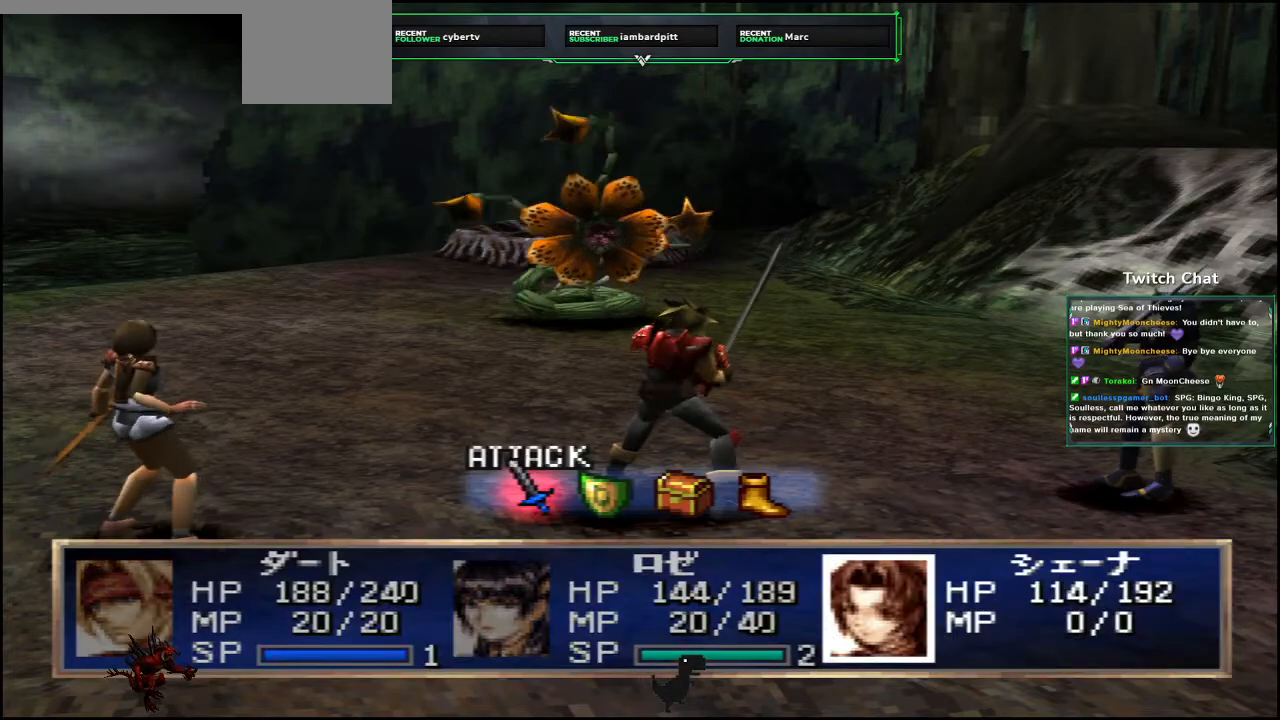
{"dt_ms": 500, "buttons": ["CIRCLE"], "left_stick": "center", "right_stick": "center", "events": [[367, "CIRCLE", "down"]]}
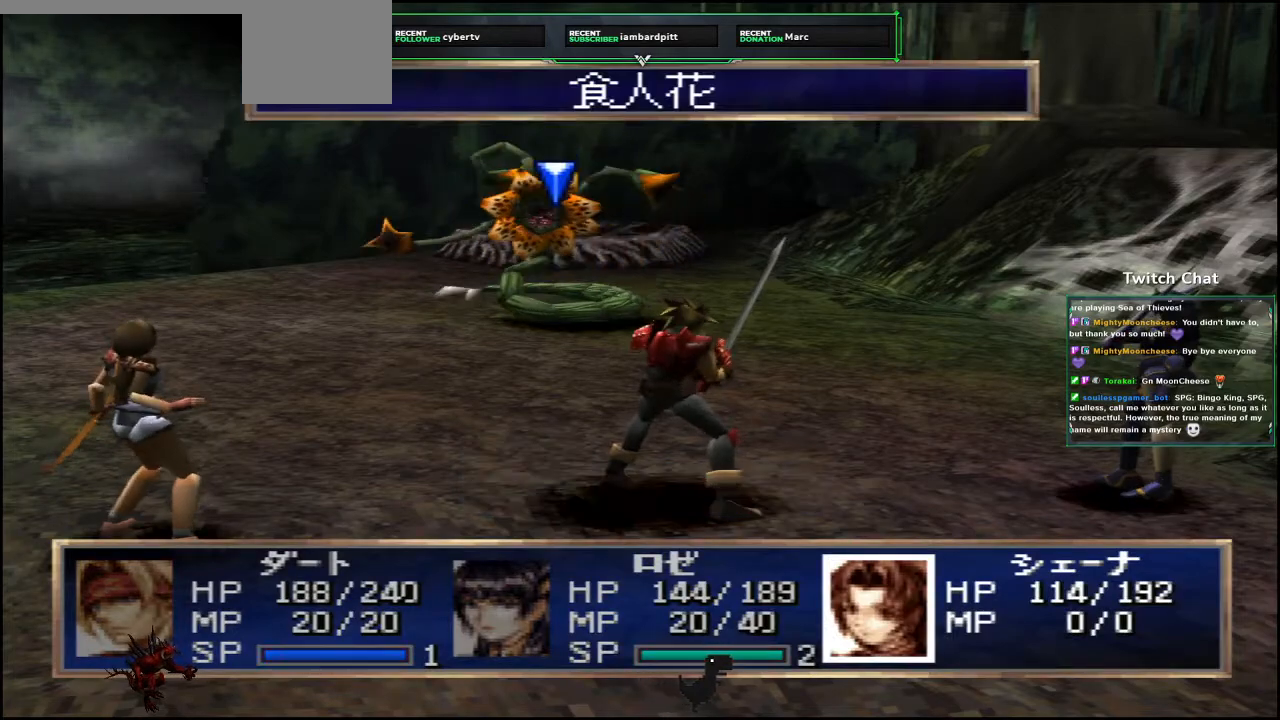
{"dt_ms": 500, "buttons": ["CIRCLE"], "left_stick": "center", "right_stick": "center", "events": []}
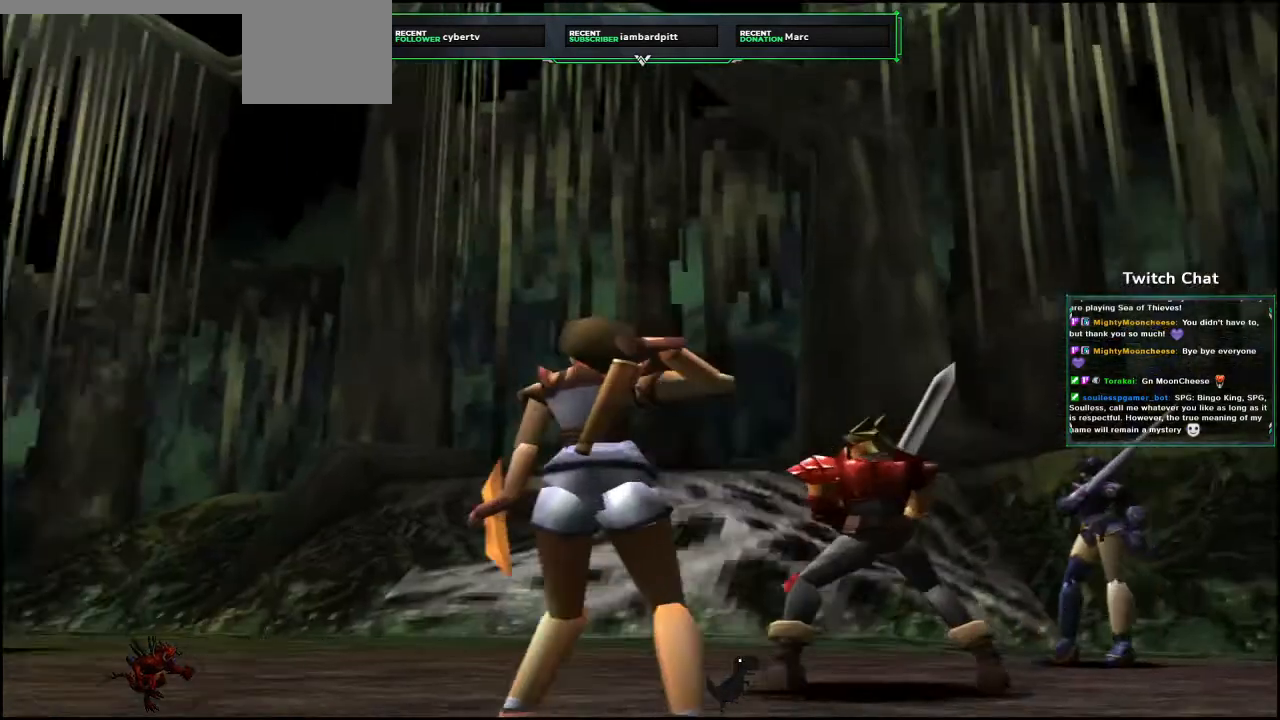
{"dt_ms": 500, "buttons": [], "left_stick": "center", "right_stick": "center", "events": [[417, "CIRCLE", "up"]]}
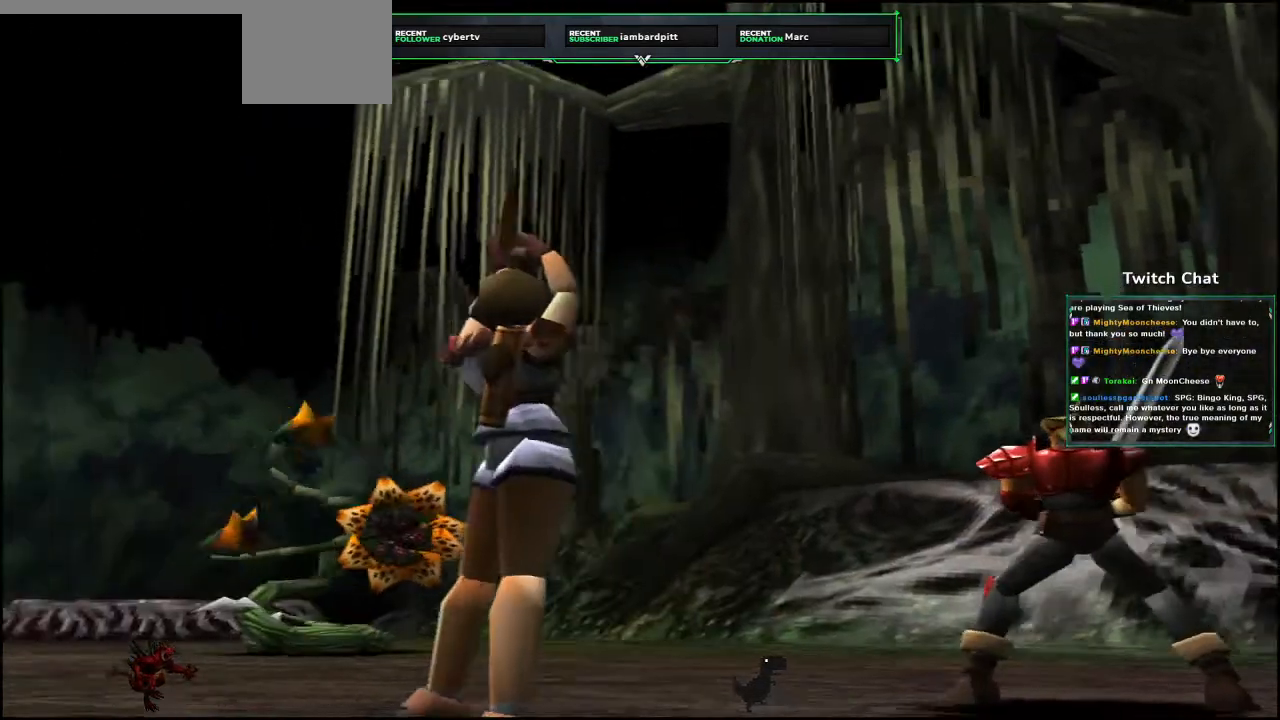
{"dt_ms": 500, "buttons": [], "left_stick": "center", "right_stick": "center", "events": []}
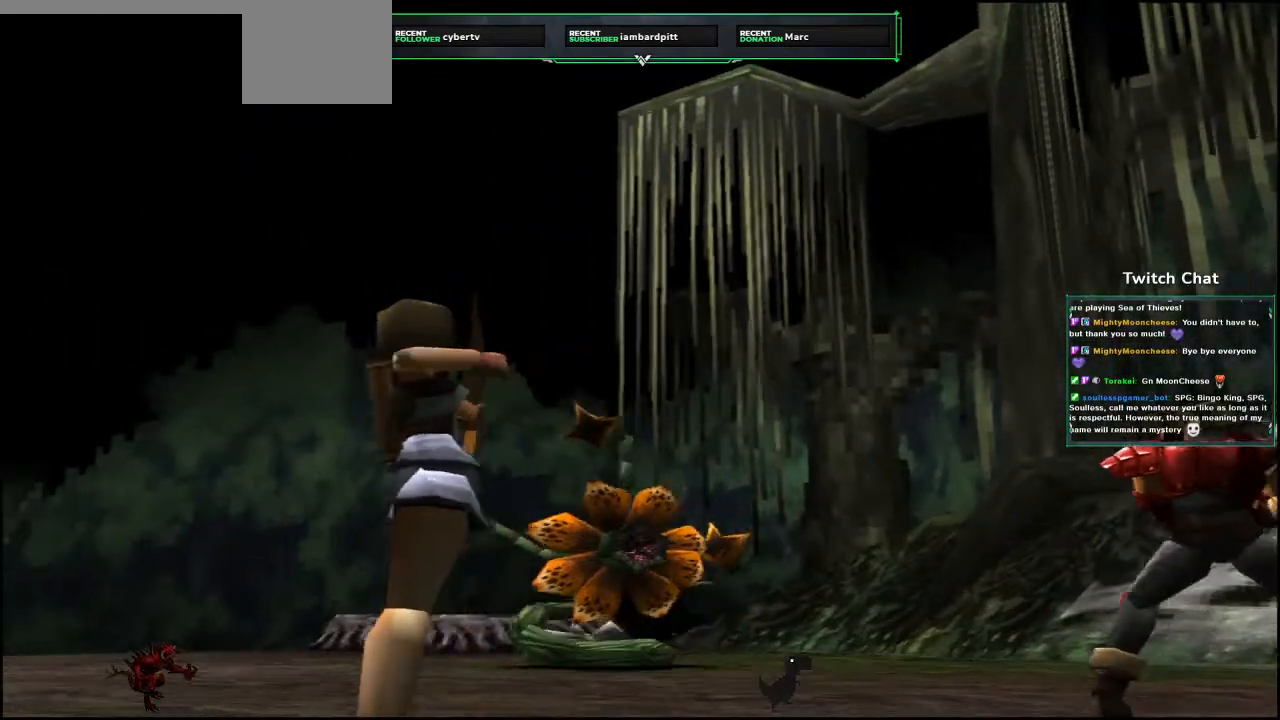
{"dt_ms": 500, "buttons": [], "left_stick": "center", "right_stick": "center", "events": []}